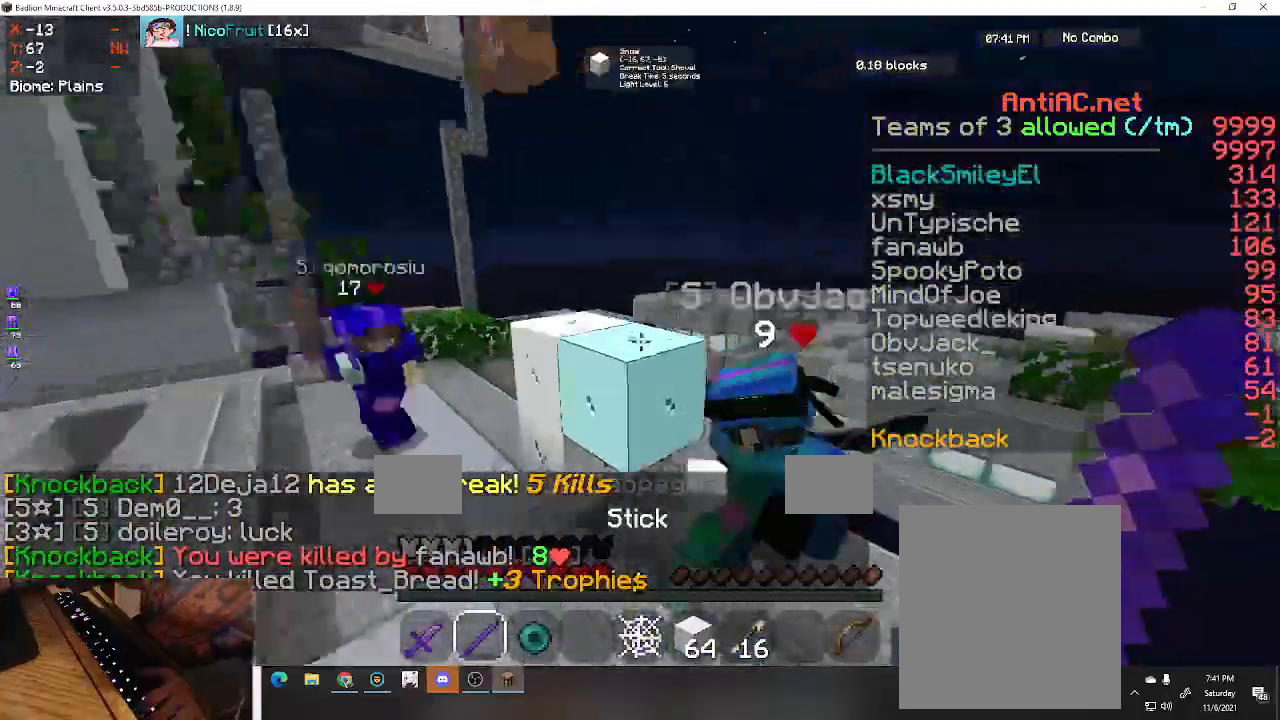
Gameplay with keyboard; each line is a JSON object with the keys held at the frame after it. "events" lists presses ("down") and releases ("up") of "a", "d", "s", "space" and "w" between this image and that frame as [ms after this image, input, new state], when the widget could be followed in between. No other keys are recorded. Mouse input is not recorded.
{"keys": ["d"], "events": [[267, "a", "up"], [267, "d", "down"], [367, "w", "up"]]}
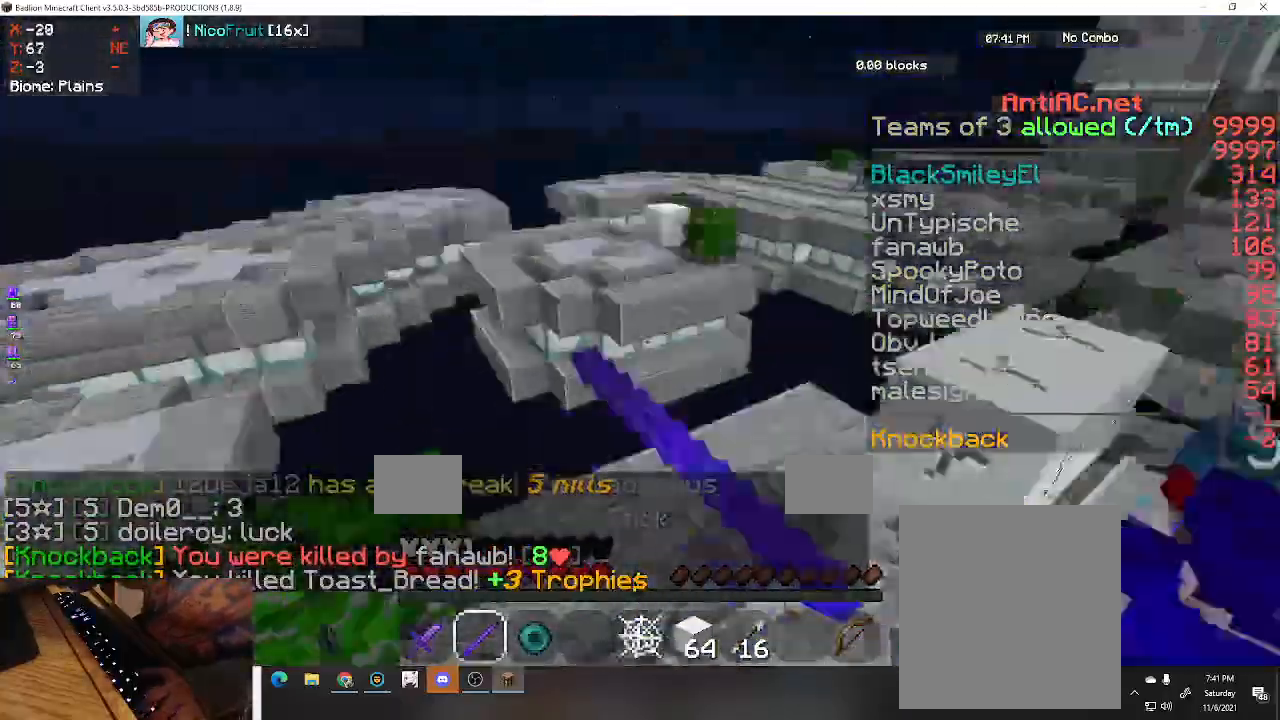
{"keys": ["d", "w"], "events": [[67, "w", "down"]]}
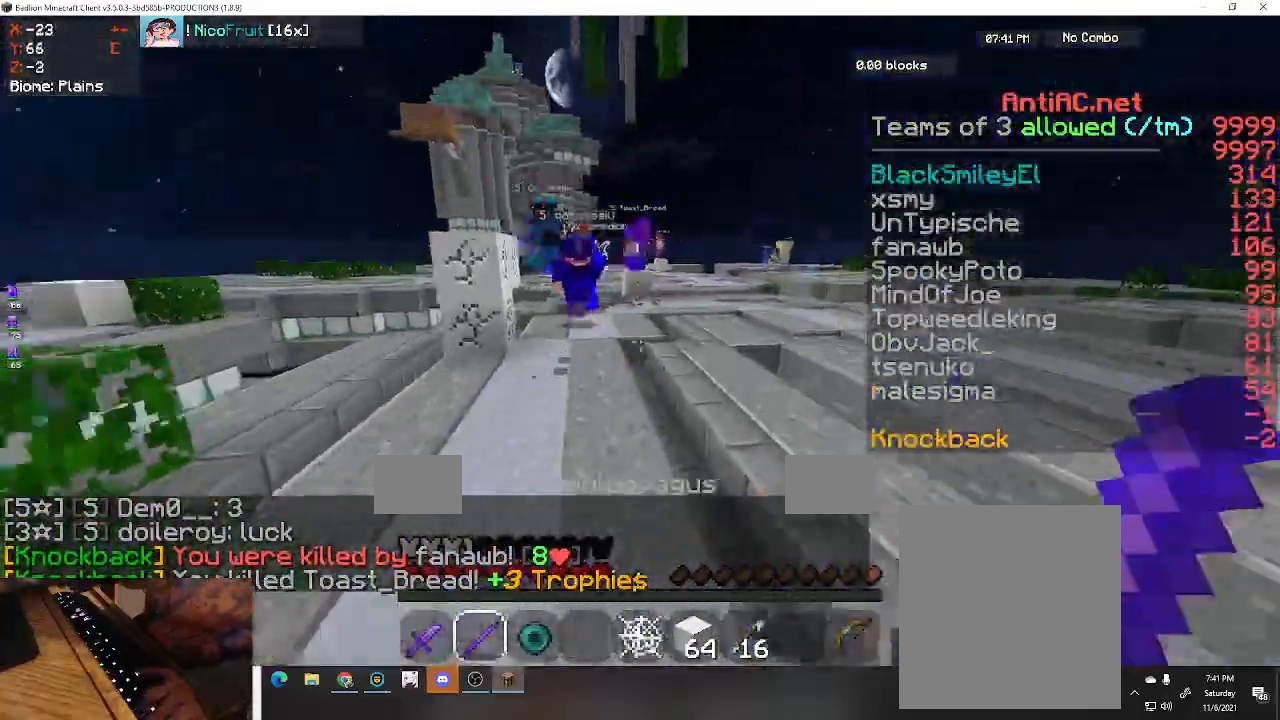
{"keys": ["w"], "events": [[267, "d", "up"]]}
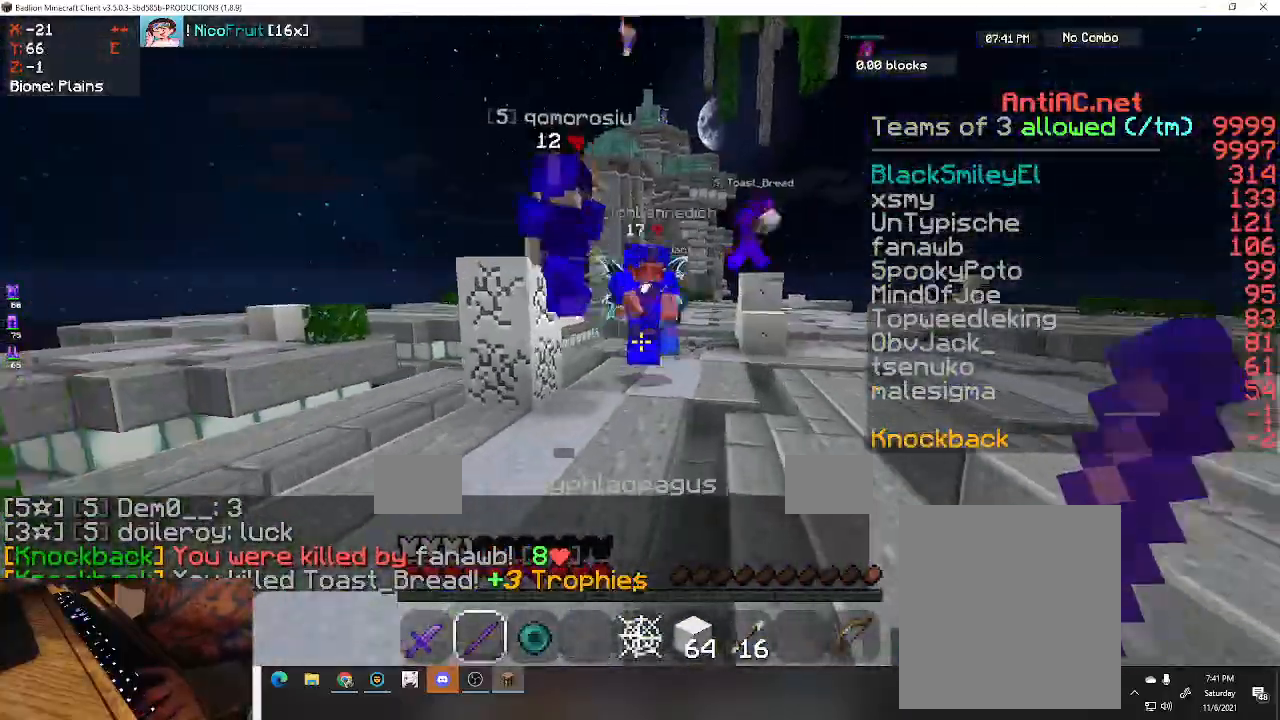
{"keys": ["a", "w"], "events": [[100, "a", "down"], [300, "d", "down"], [400, "a", "up"], [467, "a", "down"], [500, "d", "up"]]}
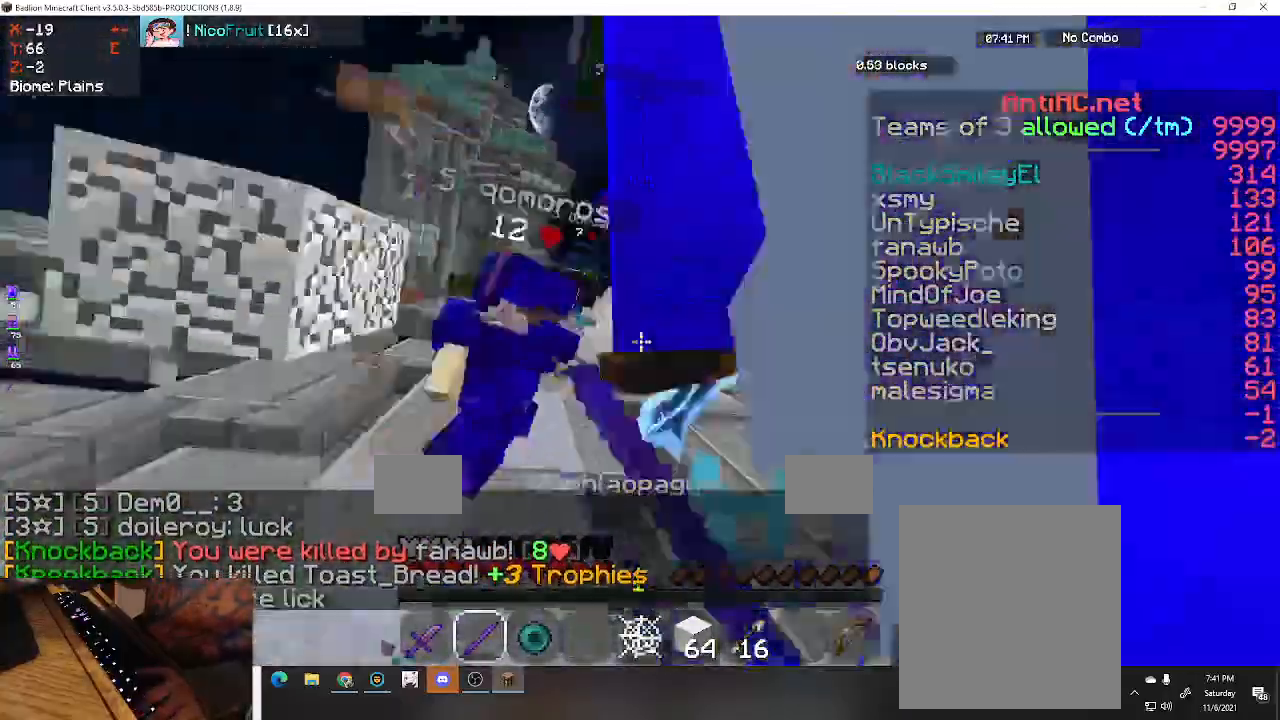
{"keys": ["a", "w"], "events": []}
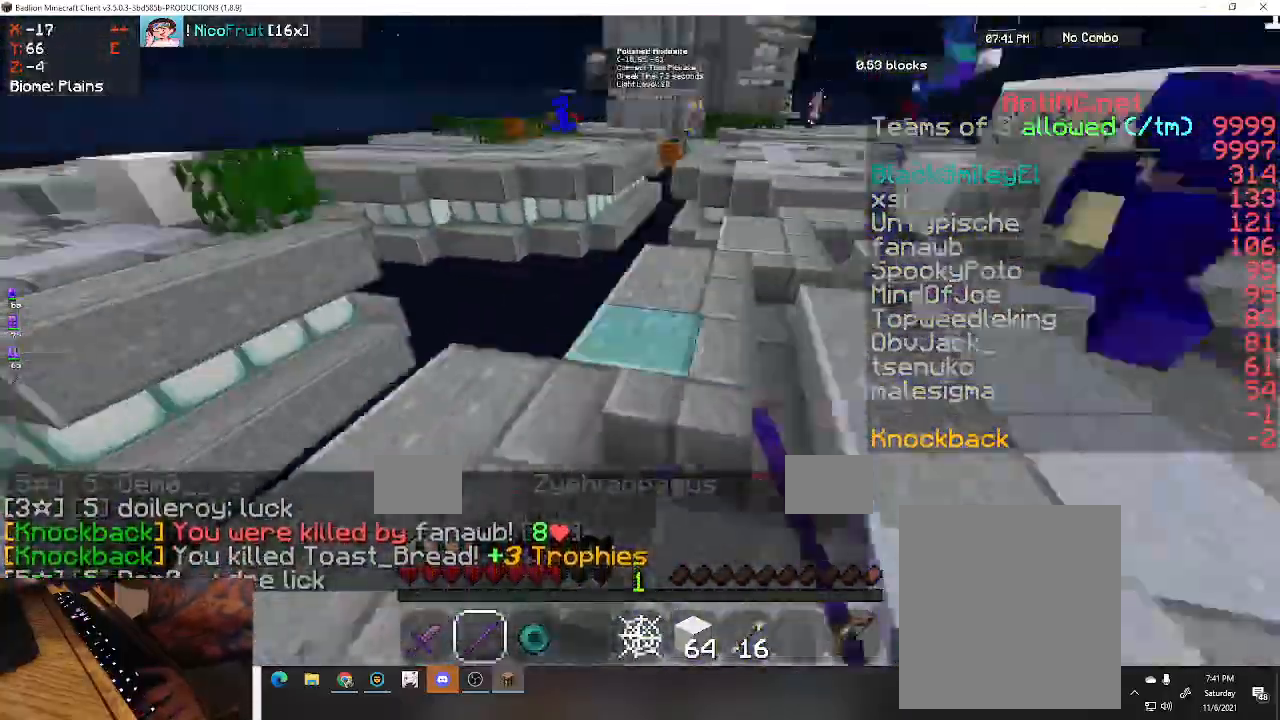
{"keys": ["space", "w"], "events": [[167, "a", "up"], [433, "space", "down"]]}
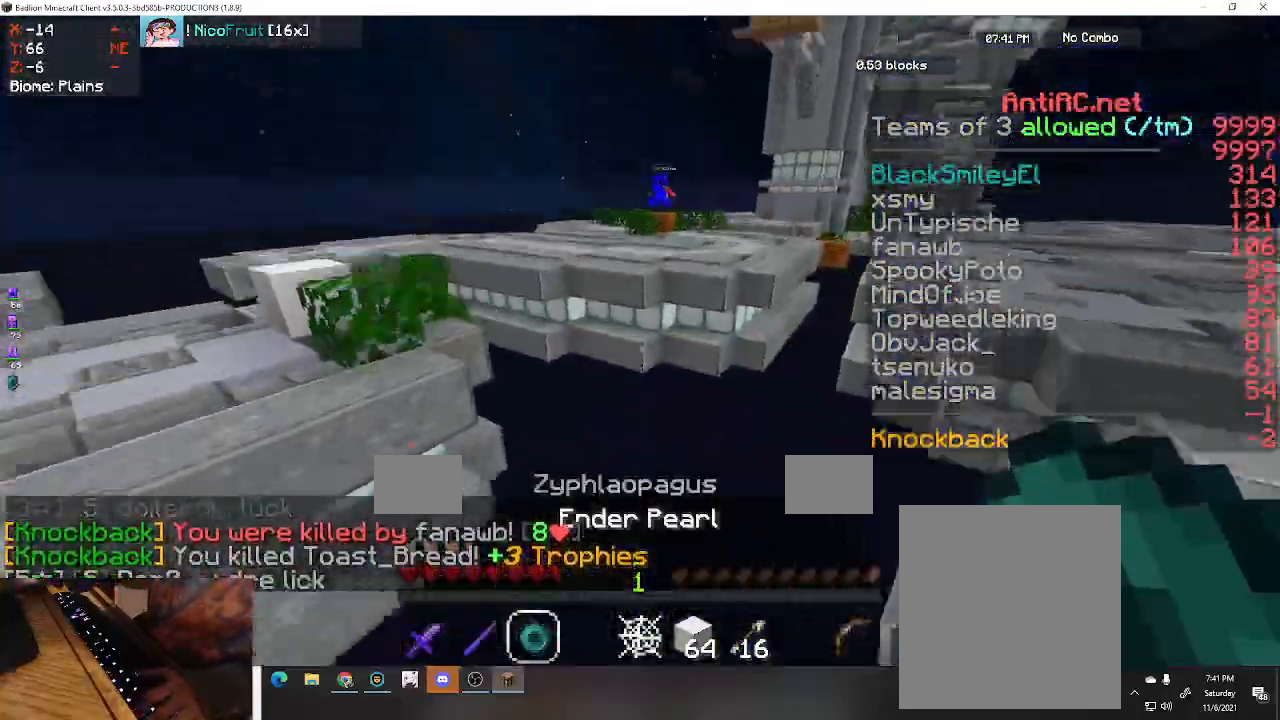
{"keys": ["w"], "events": [[400, "space", "up"]]}
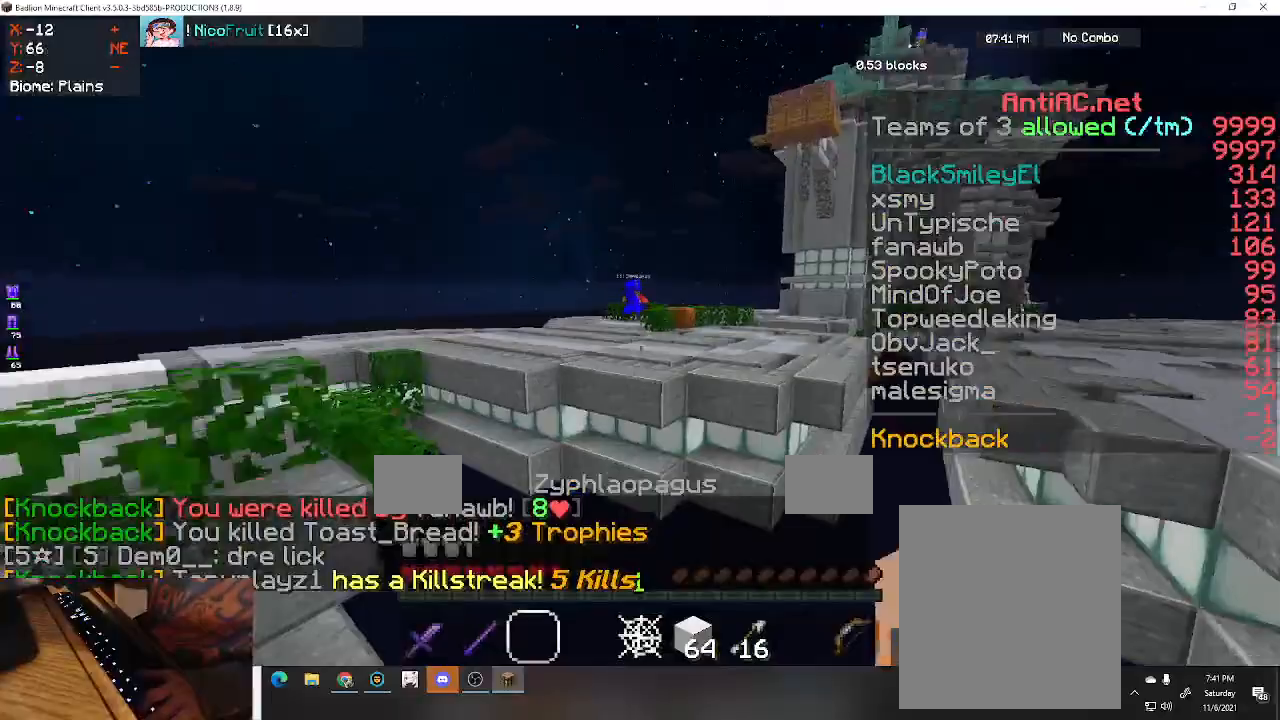
{"keys": ["w"], "events": []}
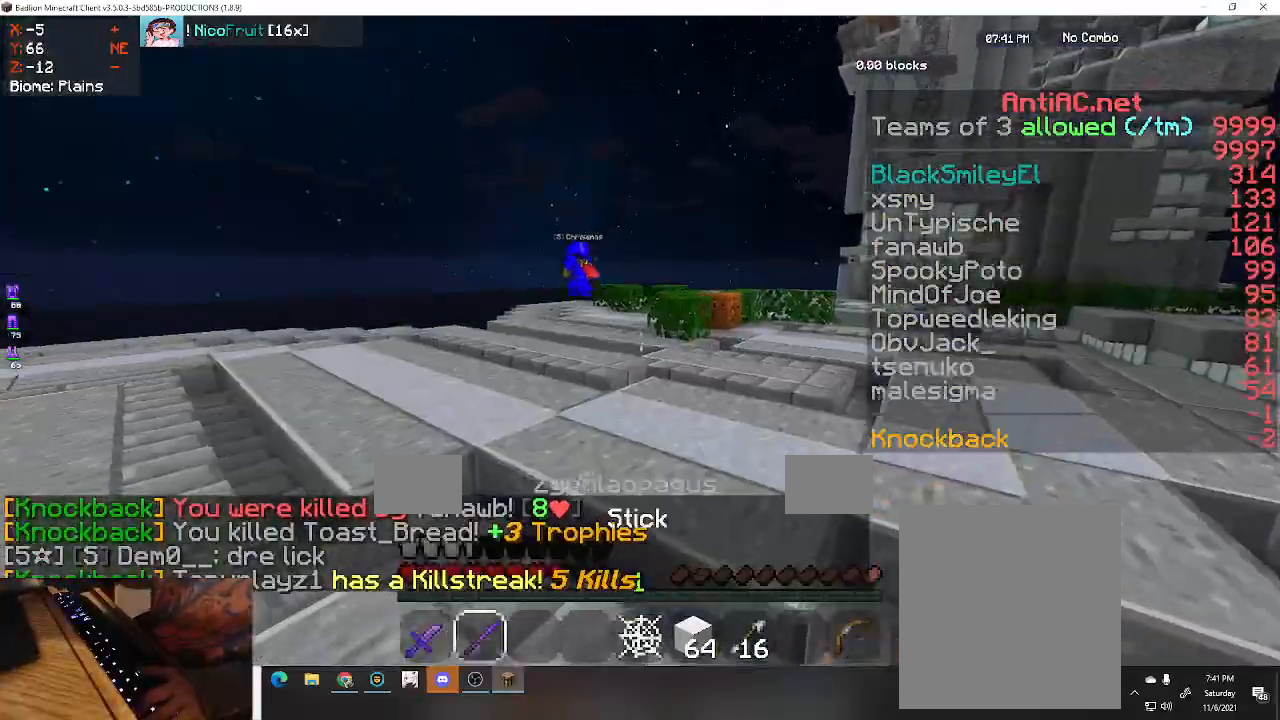
{"keys": ["space", "w"], "events": [[333, "space", "down"]]}
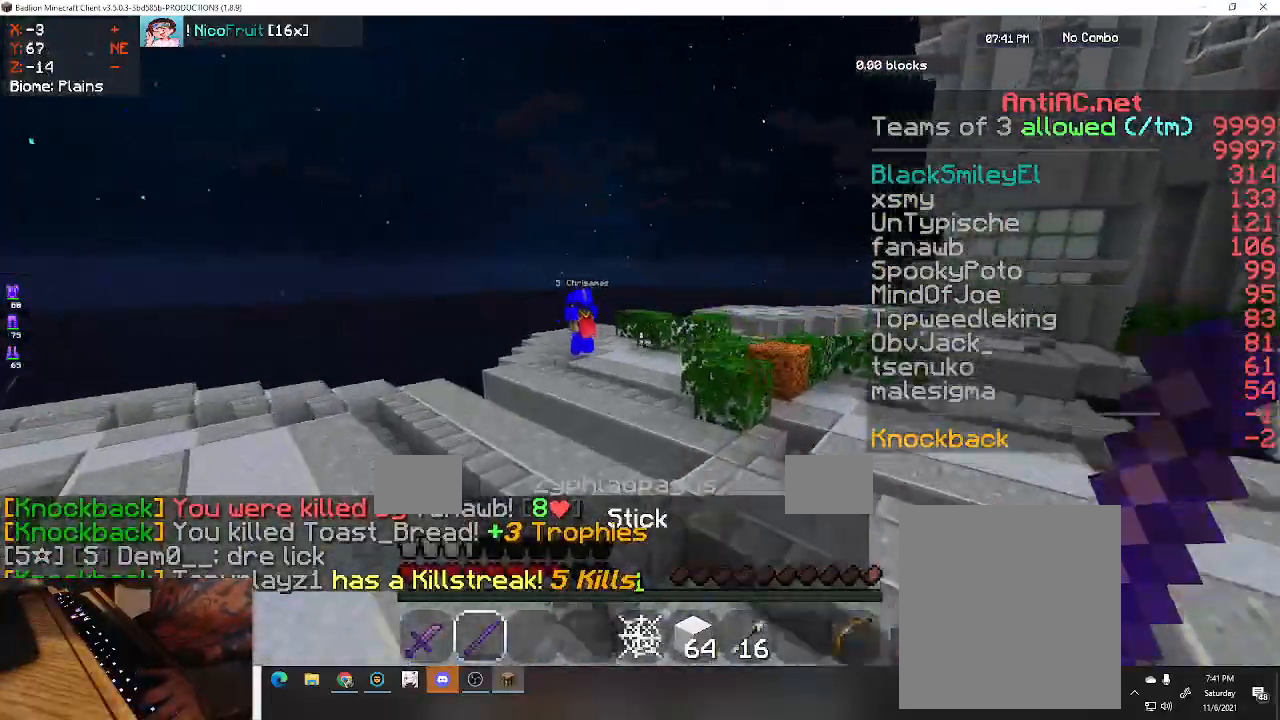
{"keys": ["space", "w"], "events": []}
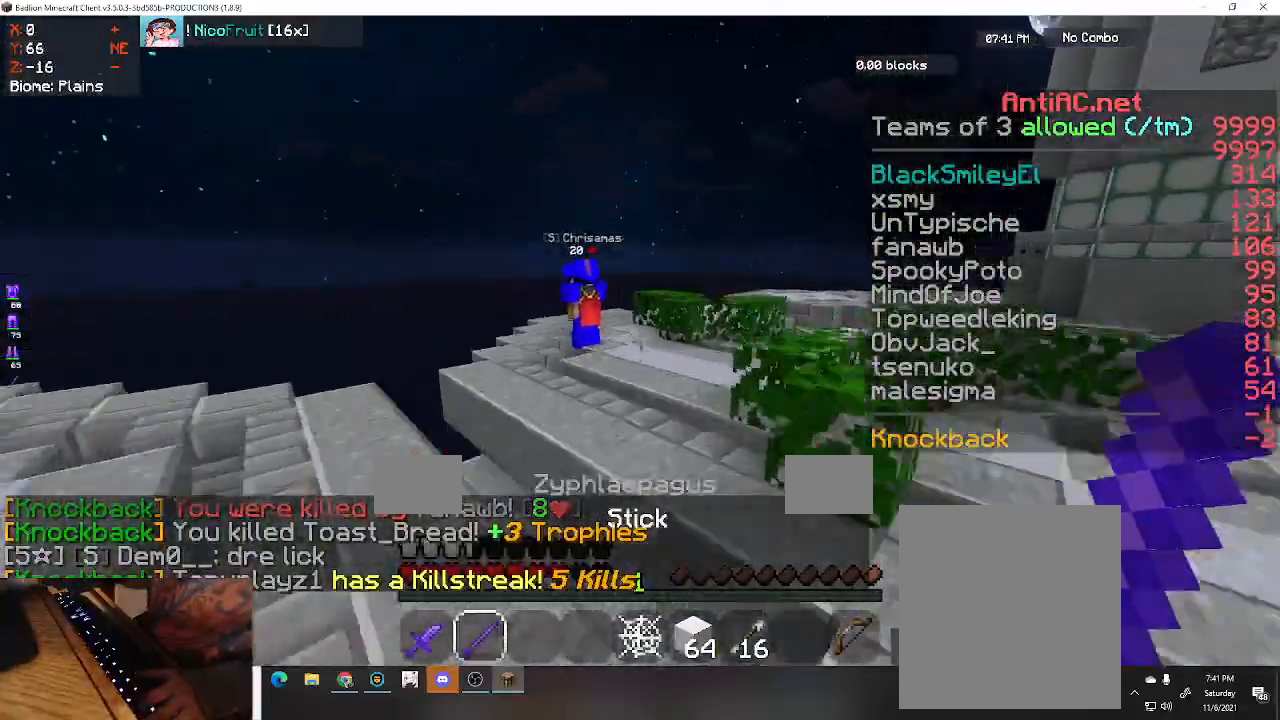
{"keys": ["space", "w"], "events": []}
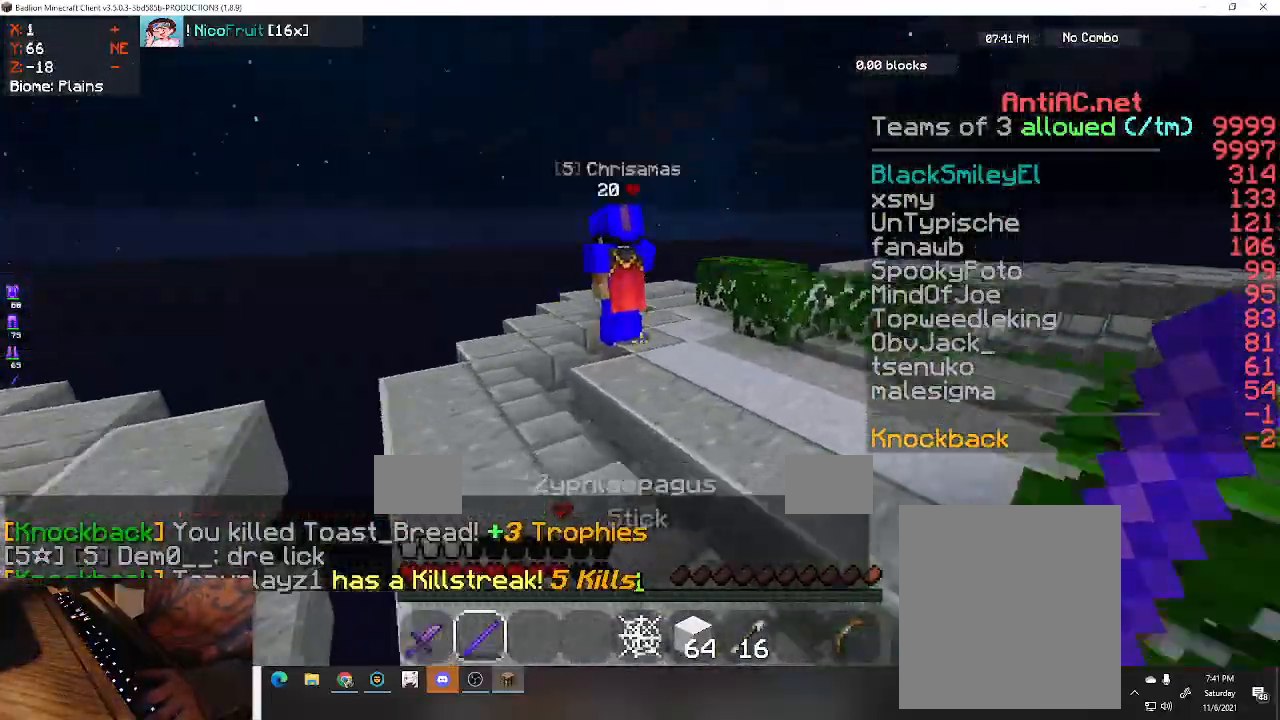
{"keys": ["space", "w"], "events": []}
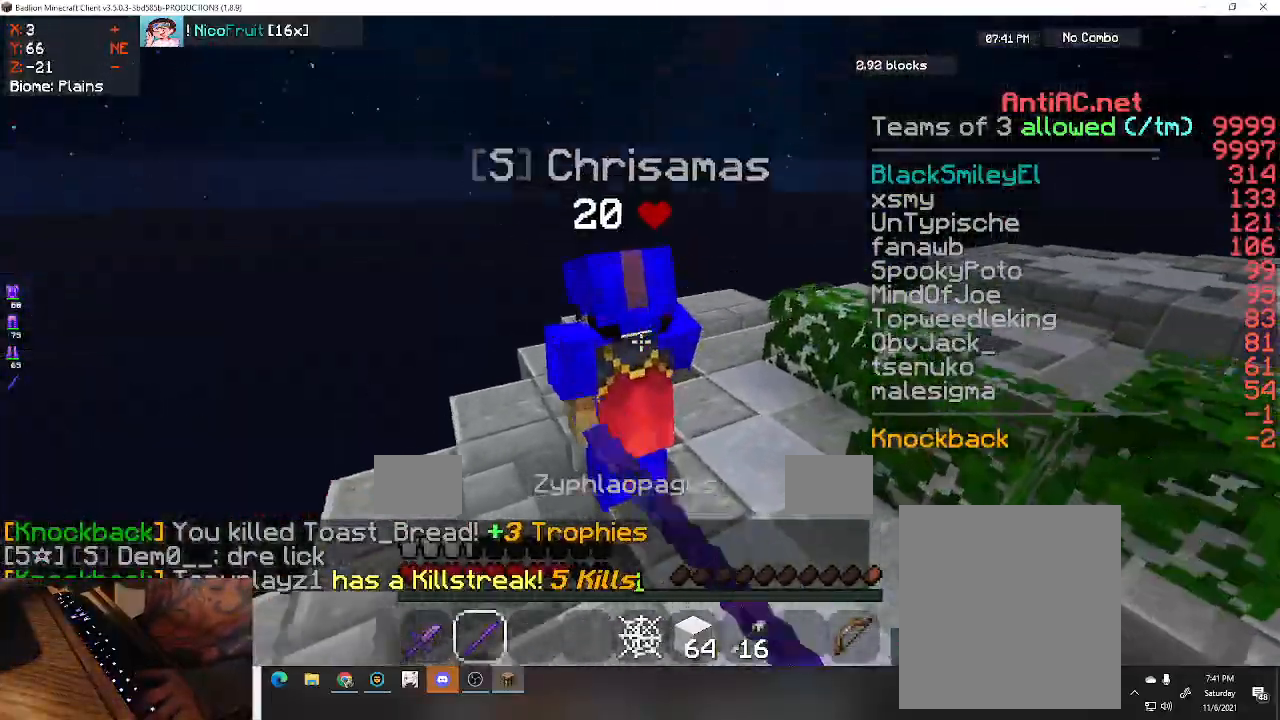
{"keys": ["w"], "events": [[500, "space", "up"]]}
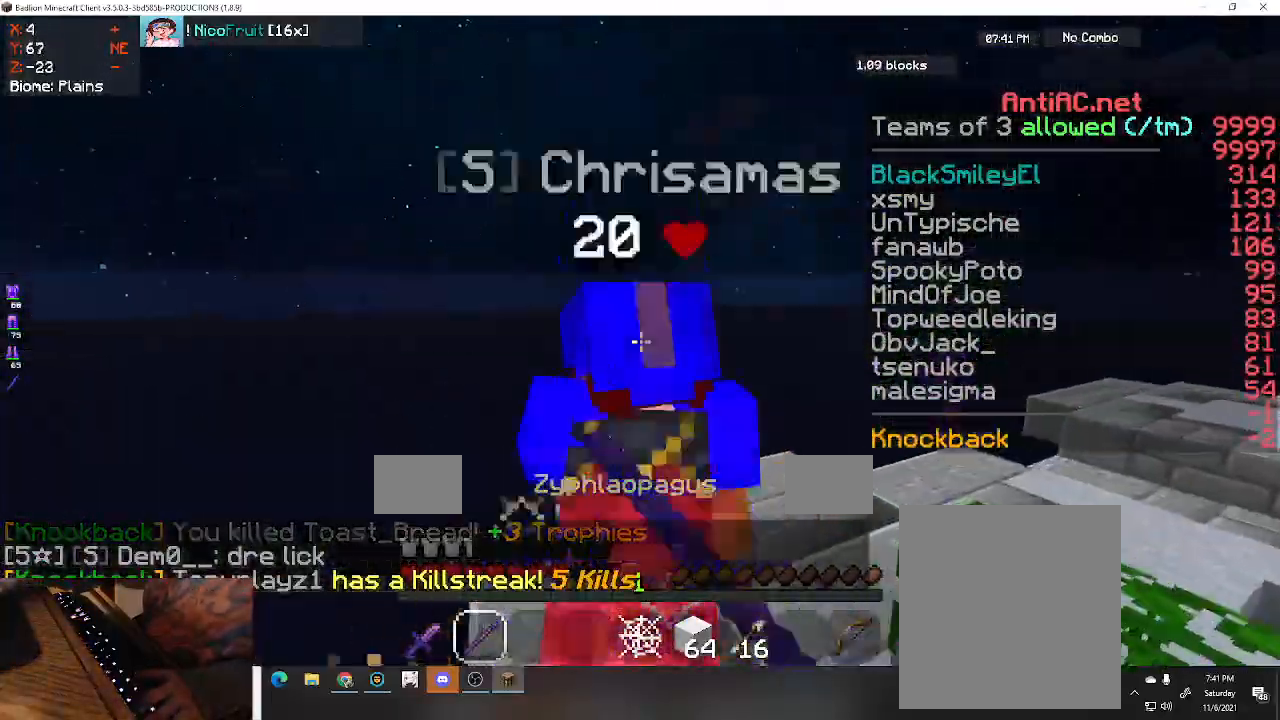
{"keys": ["w"], "events": []}
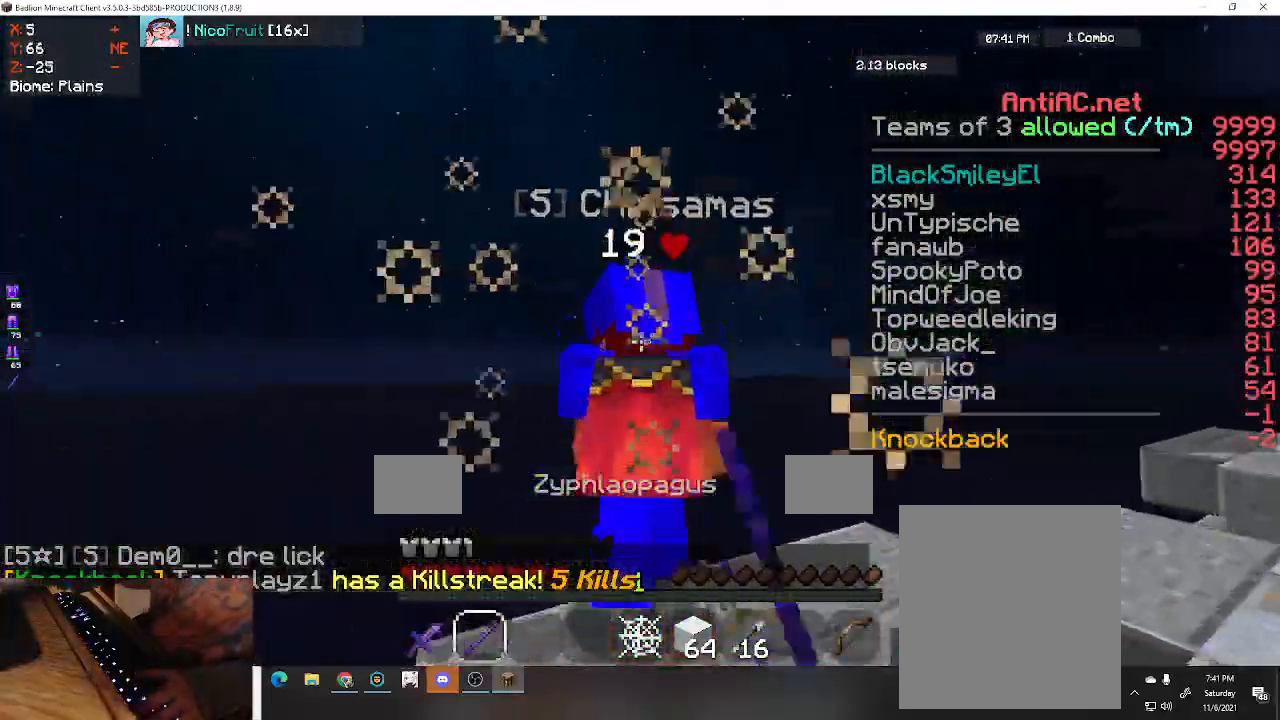
{"keys": [], "events": [[367, "w", "up"]]}
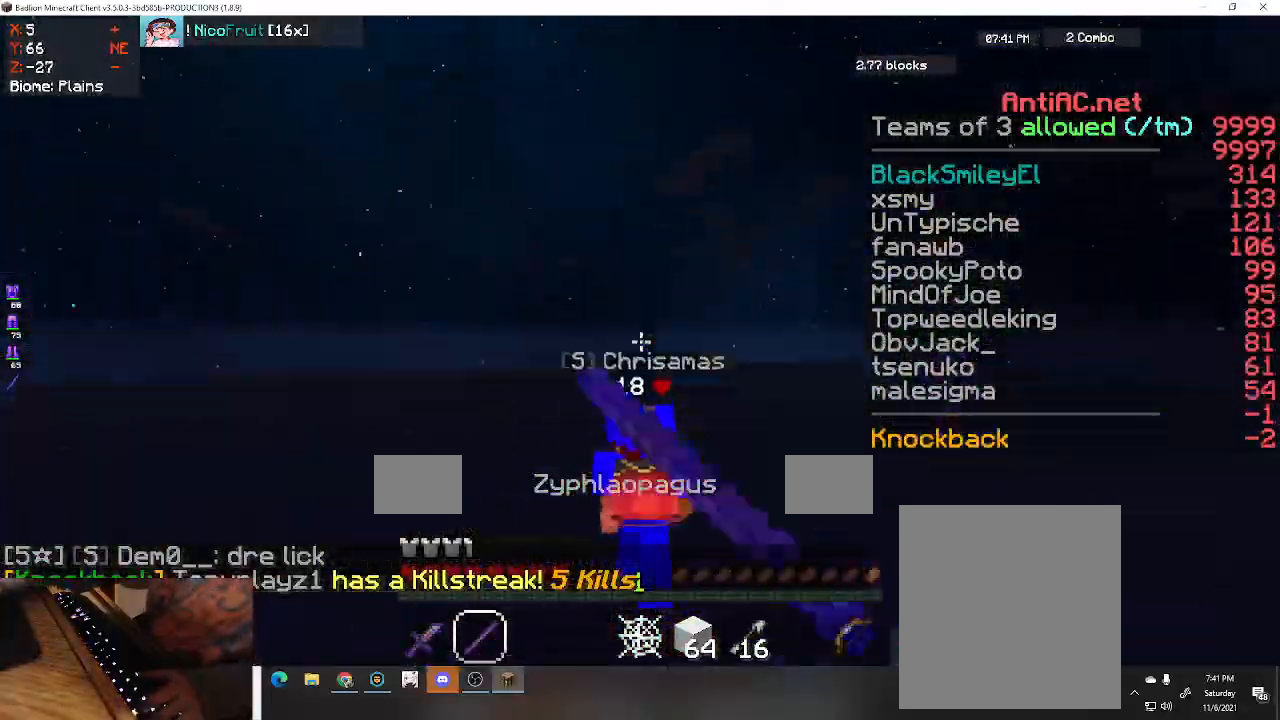
{"keys": [], "events": []}
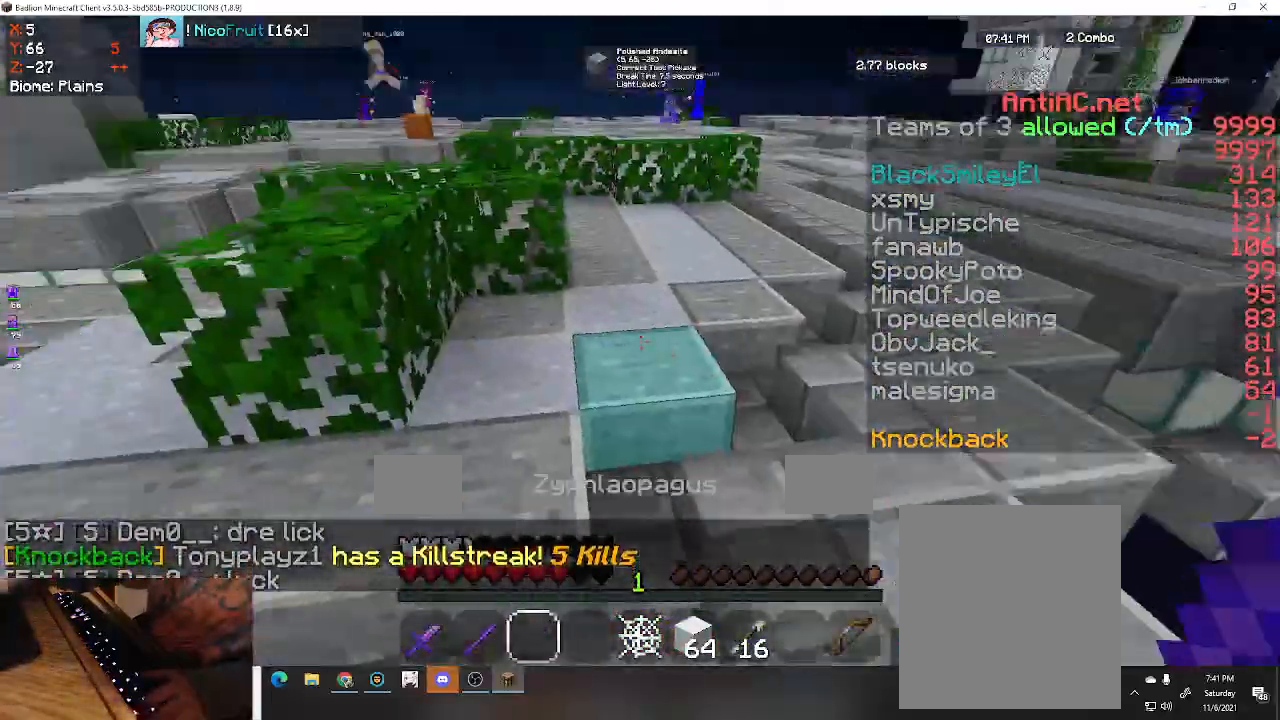
{"keys": [], "events": []}
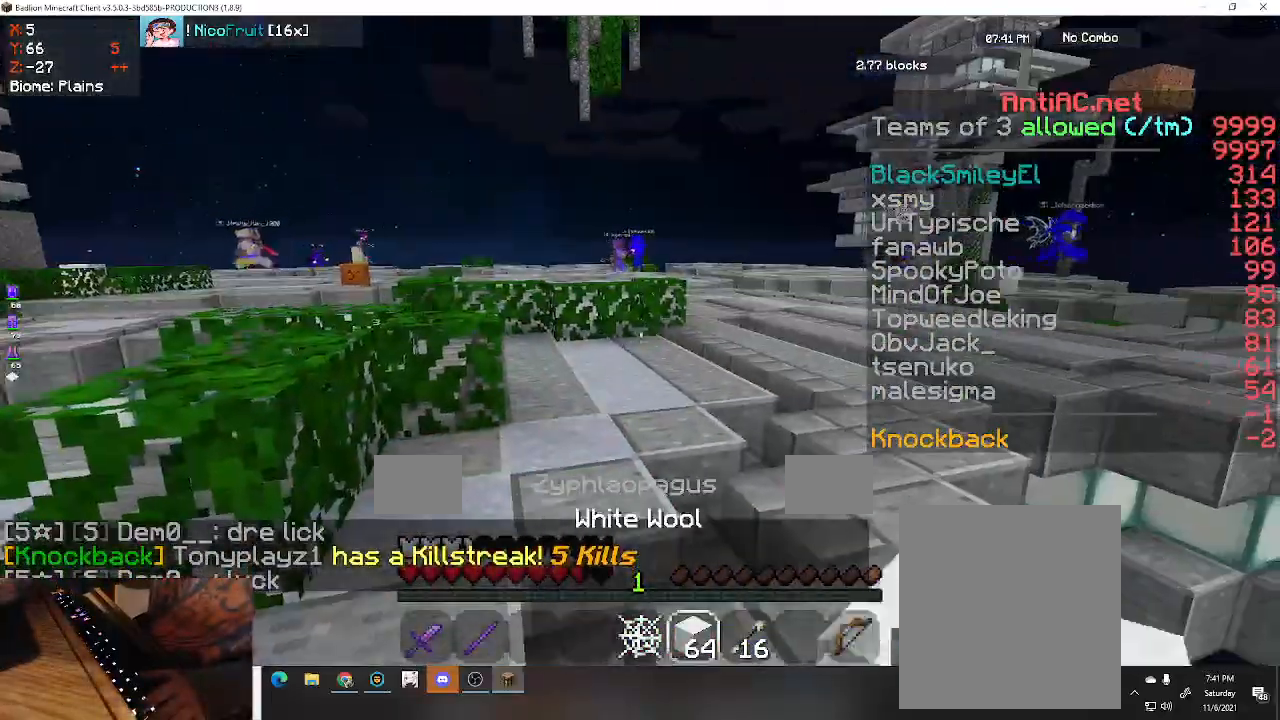
{"keys": ["w"], "events": [[167, "w", "down"]]}
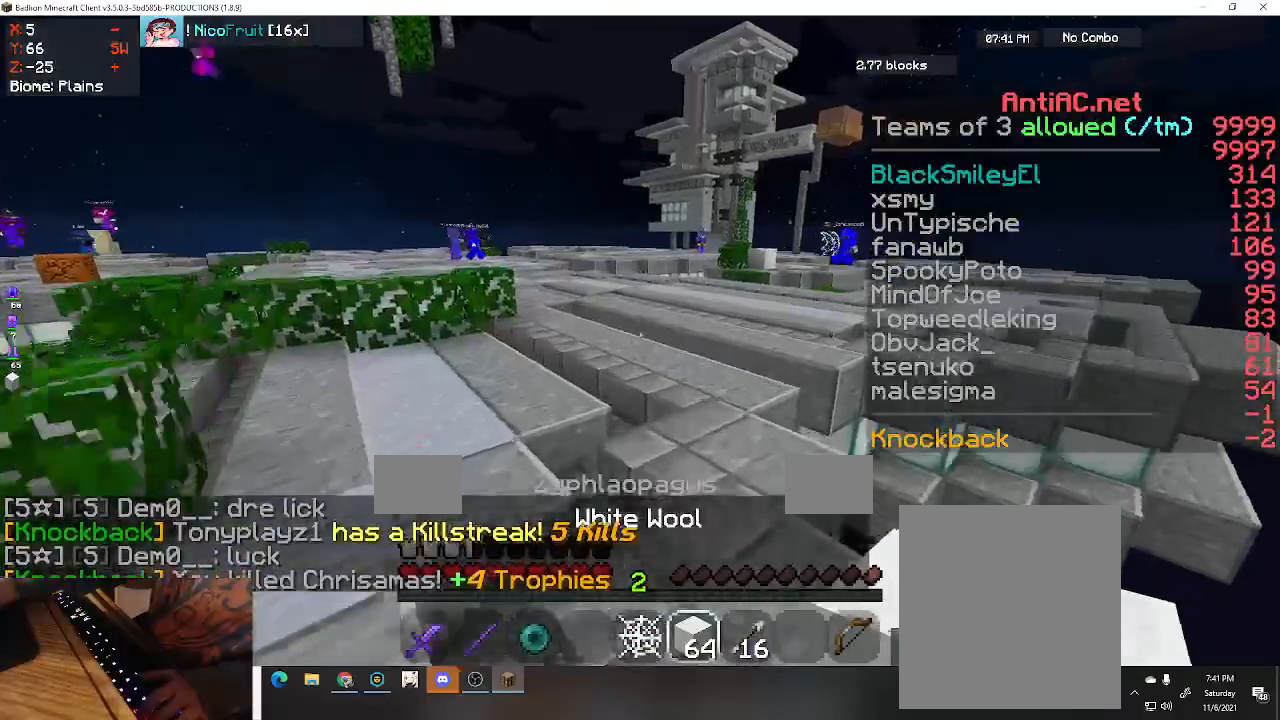
{"keys": ["w"], "events": [[33, "space", "down"], [333, "space", "up"]]}
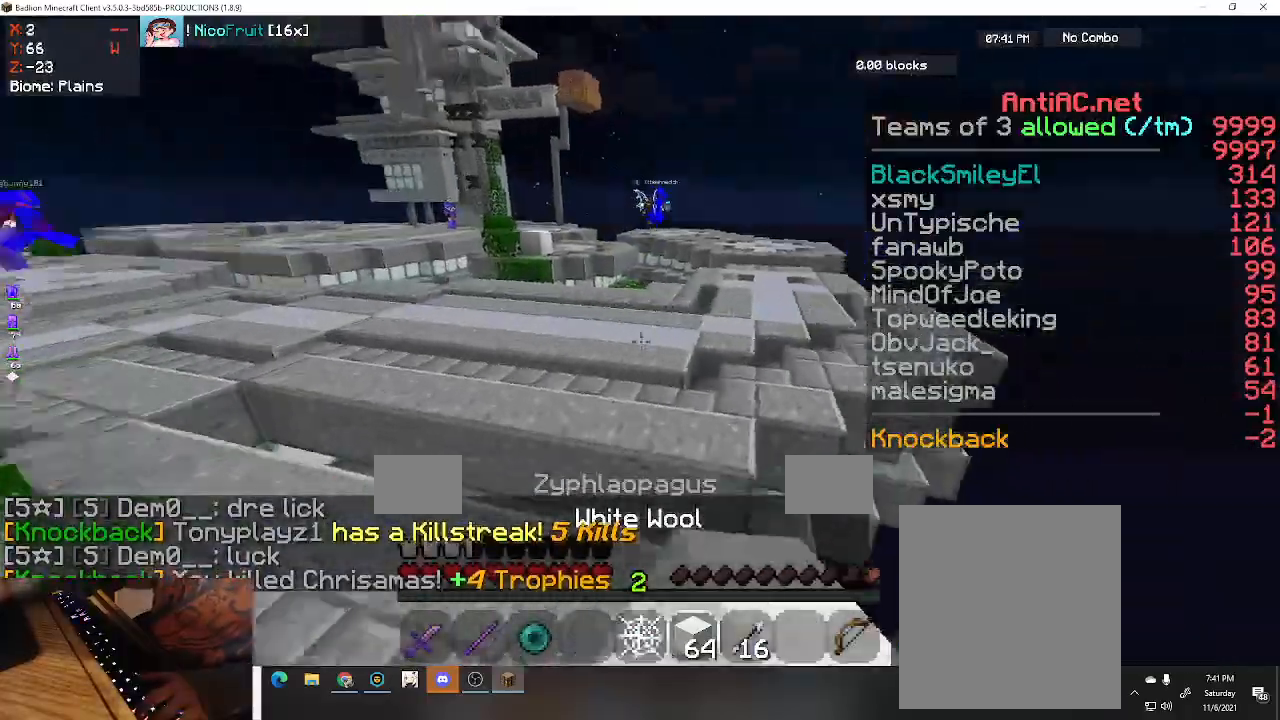
{"keys": ["d", "space", "w"], "events": [[100, "space", "down"], [167, "d", "down"]]}
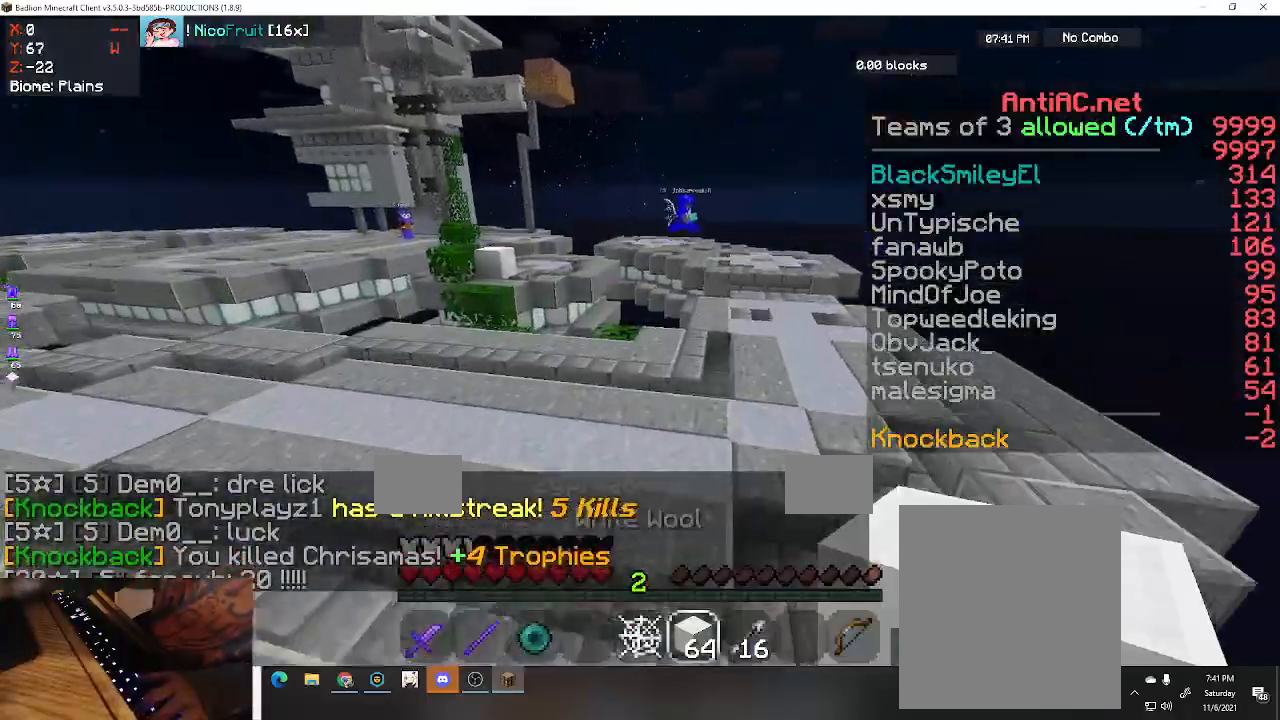
{"keys": ["d", "w"], "events": [[33, "space", "up"]]}
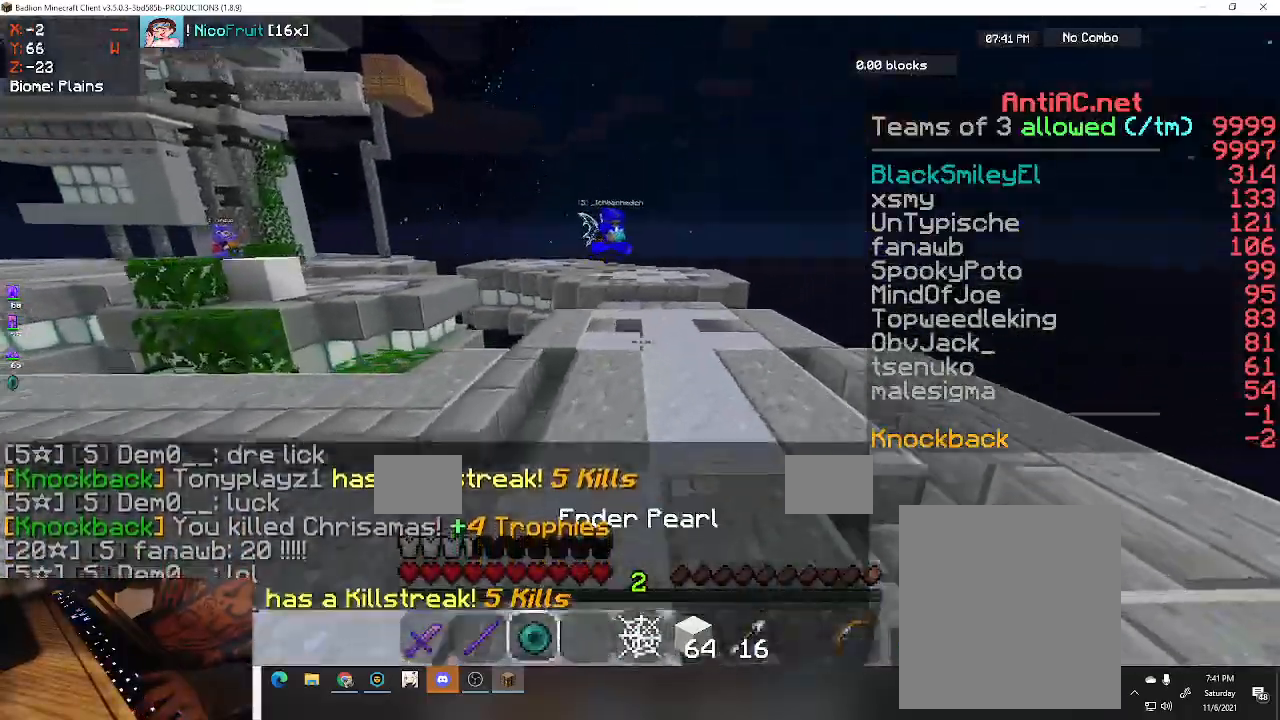
{"keys": ["a", "w"], "events": [[33, "d", "up"], [200, "a", "down"]]}
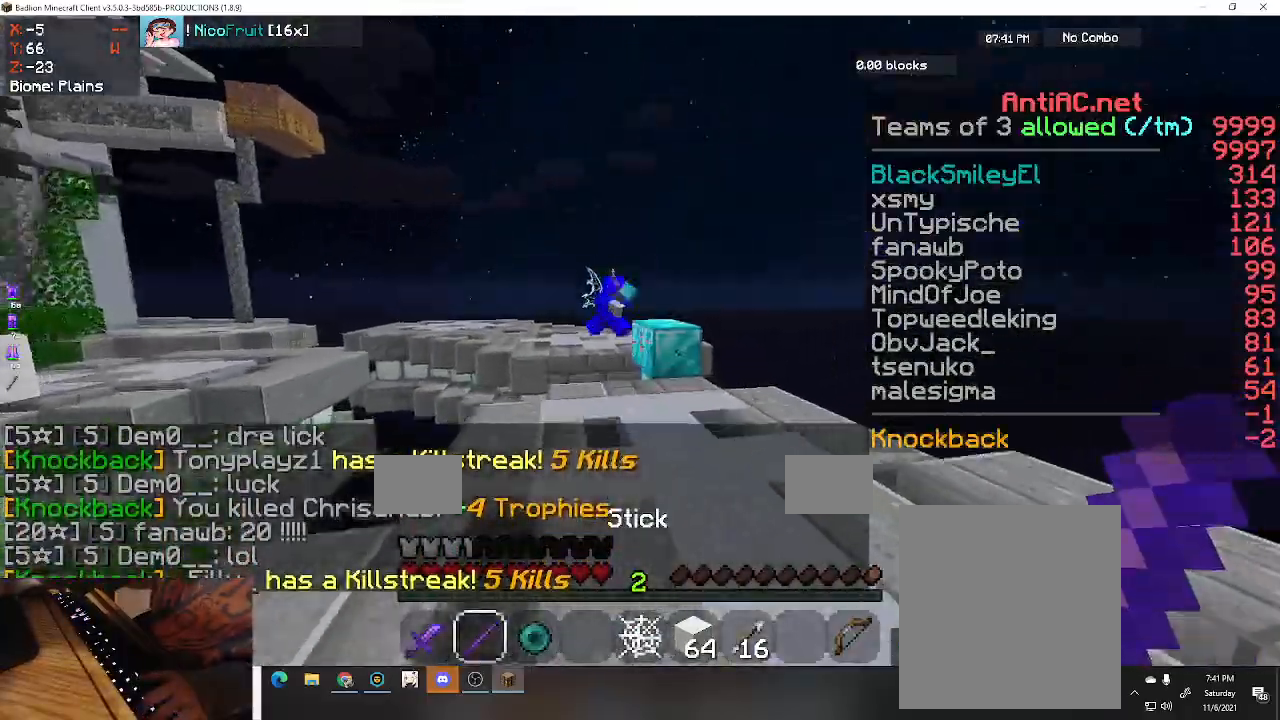
{"keys": ["a", "w"], "events": [[33, "a", "up"], [400, "a", "down"]]}
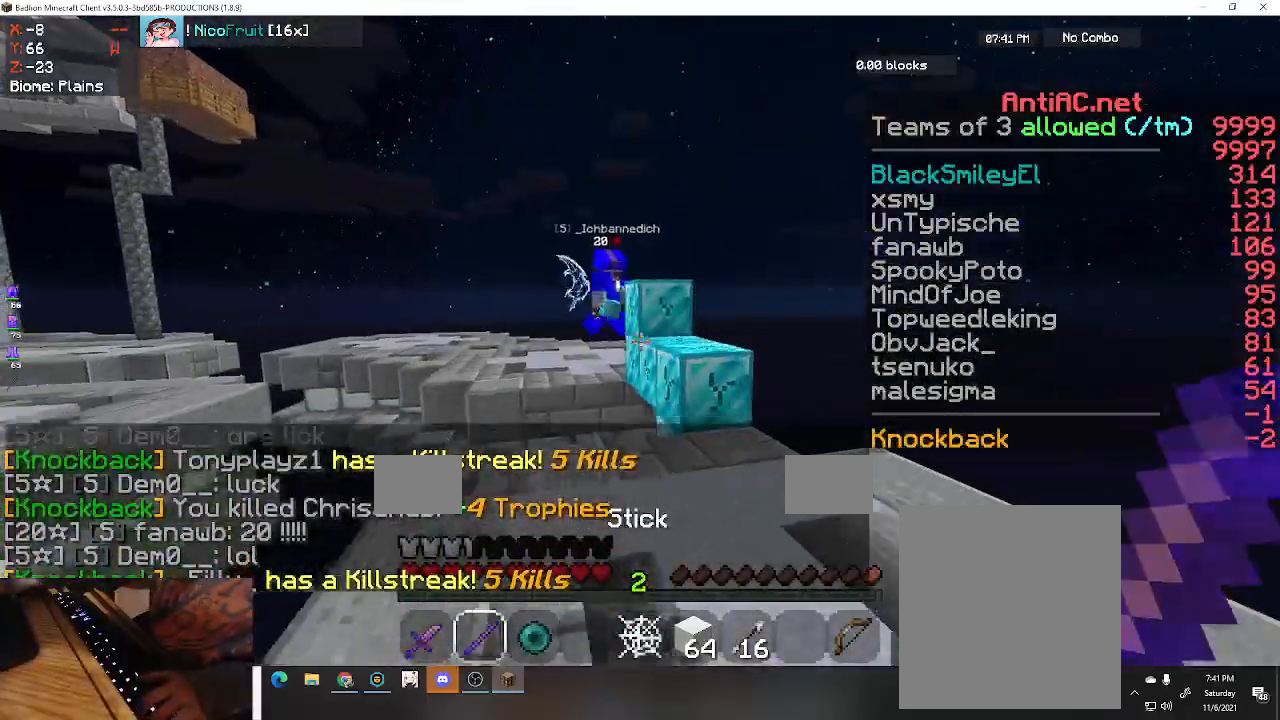
{"keys": ["w"], "events": [[100, "a", "up"]]}
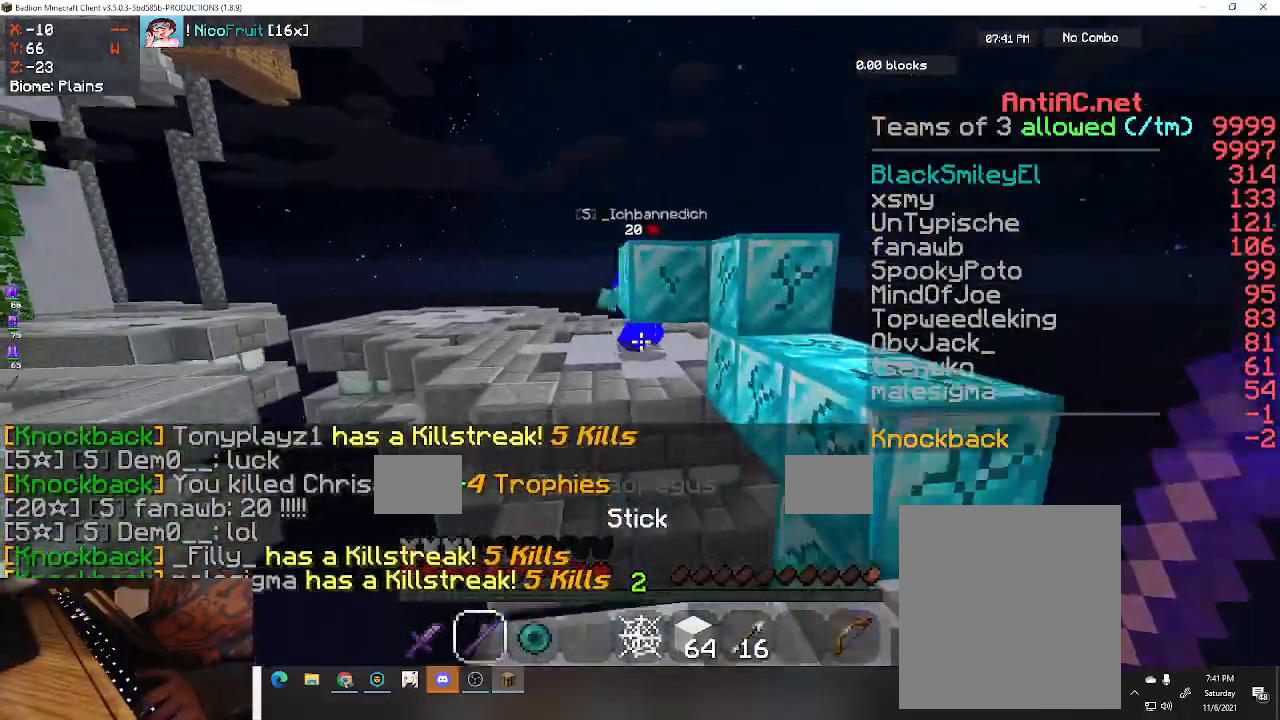
{"keys": ["space", "w"], "events": [[300, "space", "down"]]}
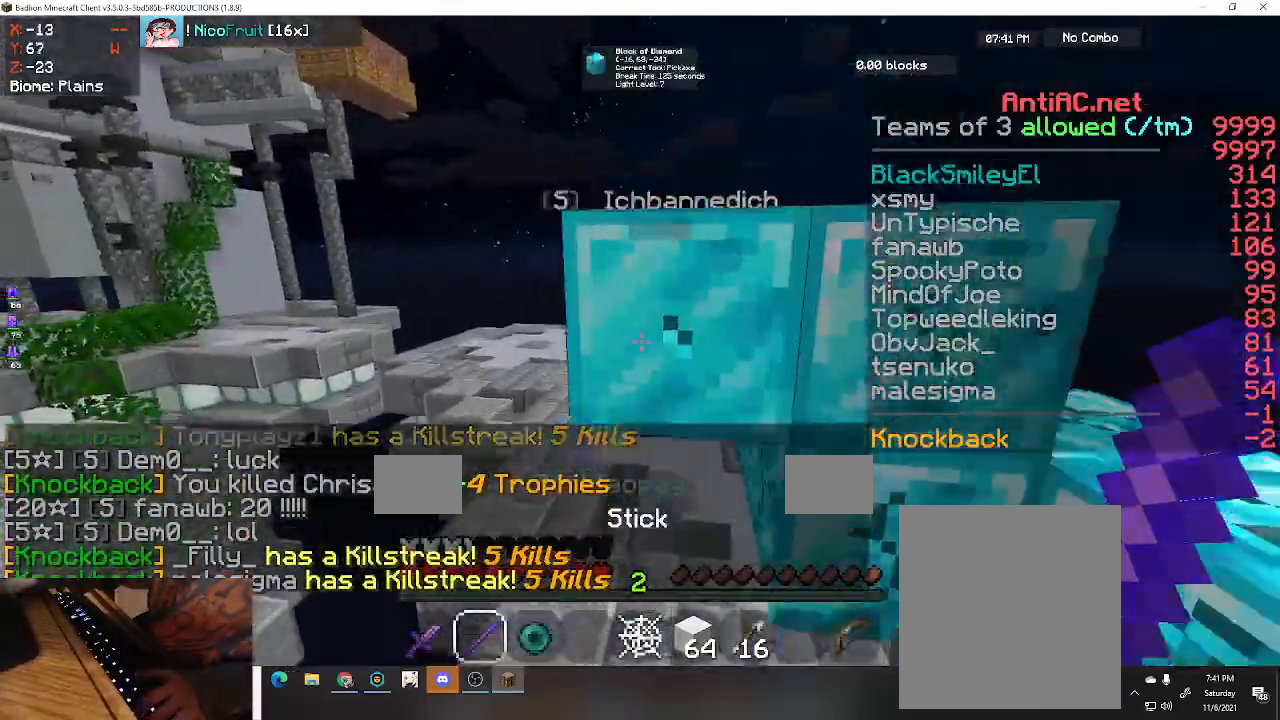
{"keys": ["w"], "events": [[200, "space", "up"]]}
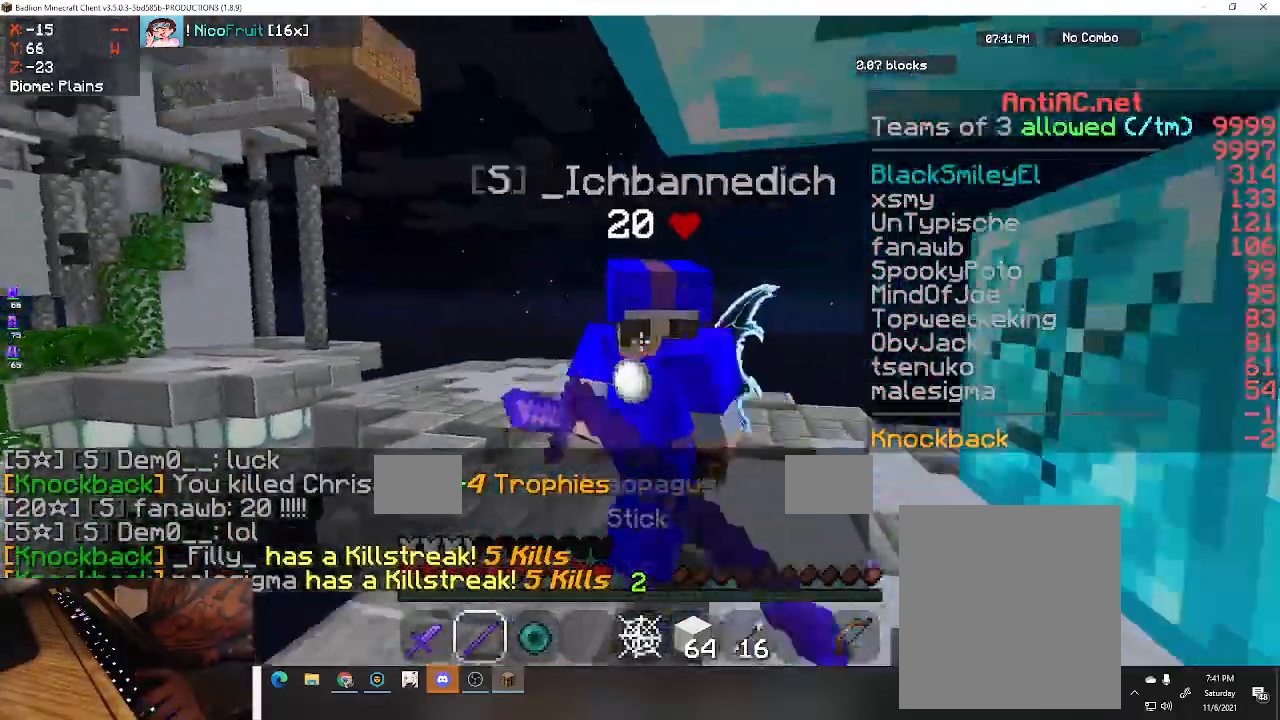
{"keys": ["d", "w"], "events": [[500, "d", "down"]]}
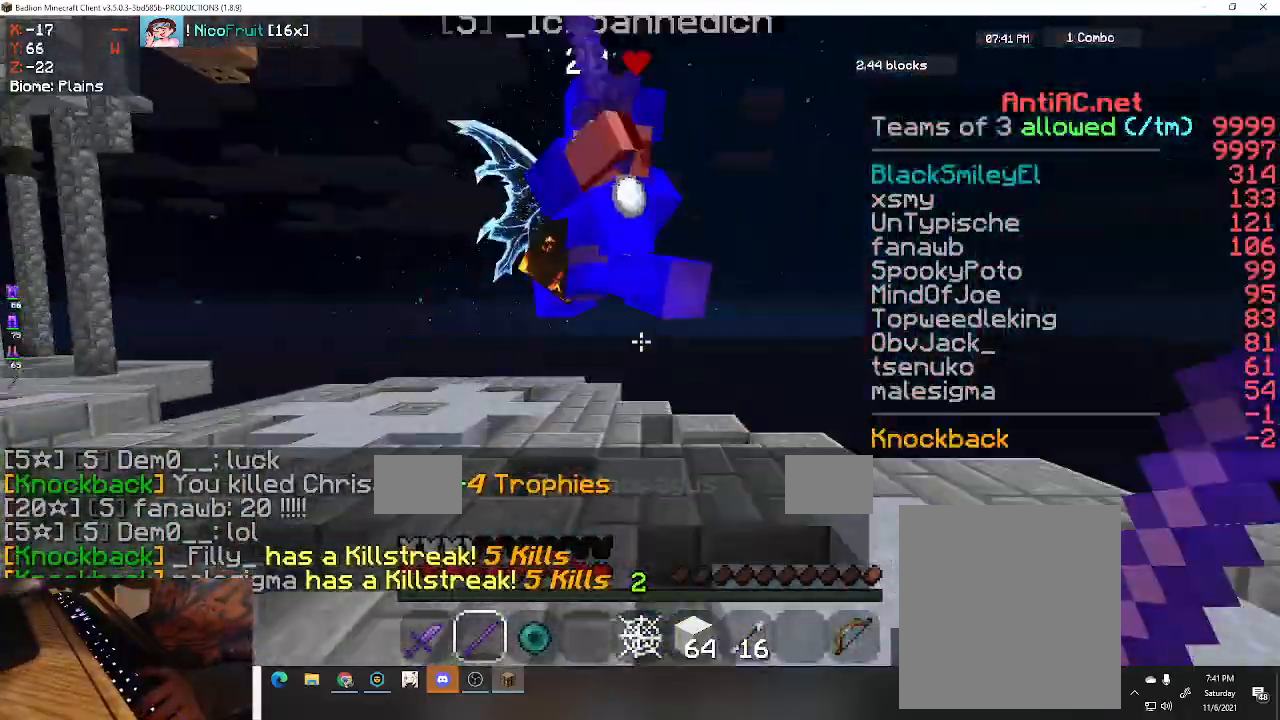
{"keys": ["a", "w"], "events": [[167, "d", "up"], [267, "a", "down"]]}
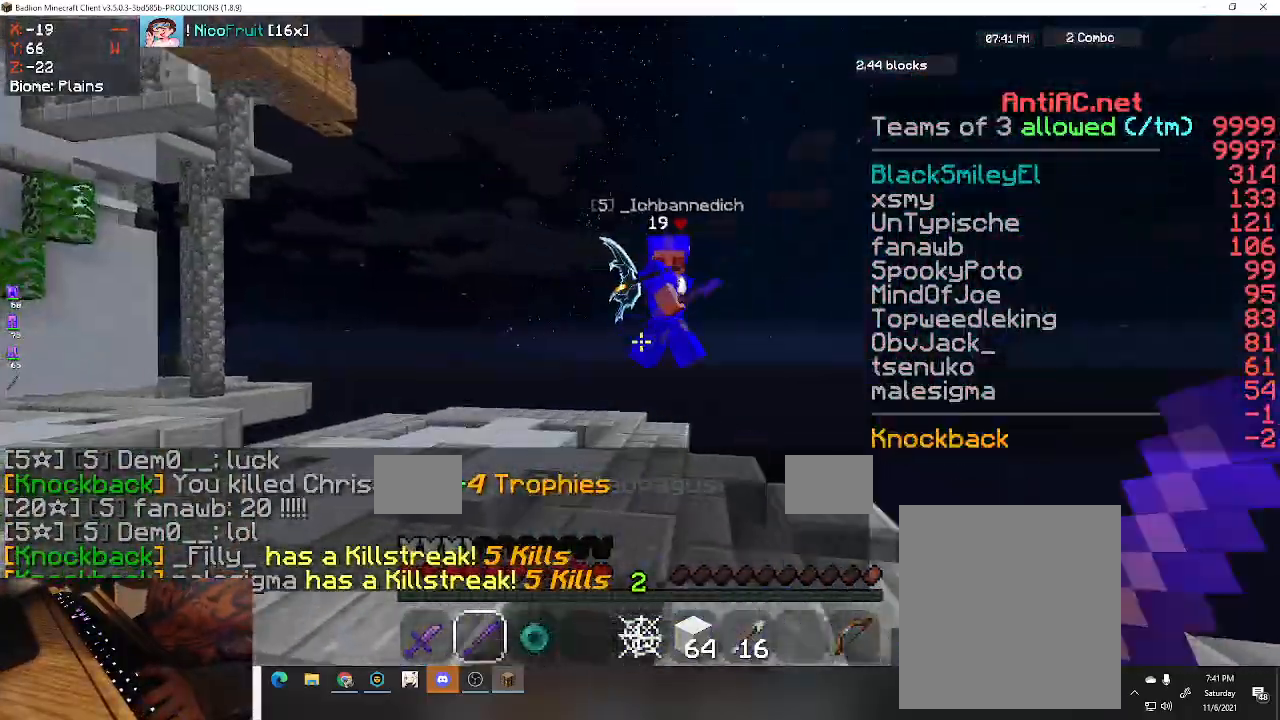
{"keys": ["a", "w"], "events": []}